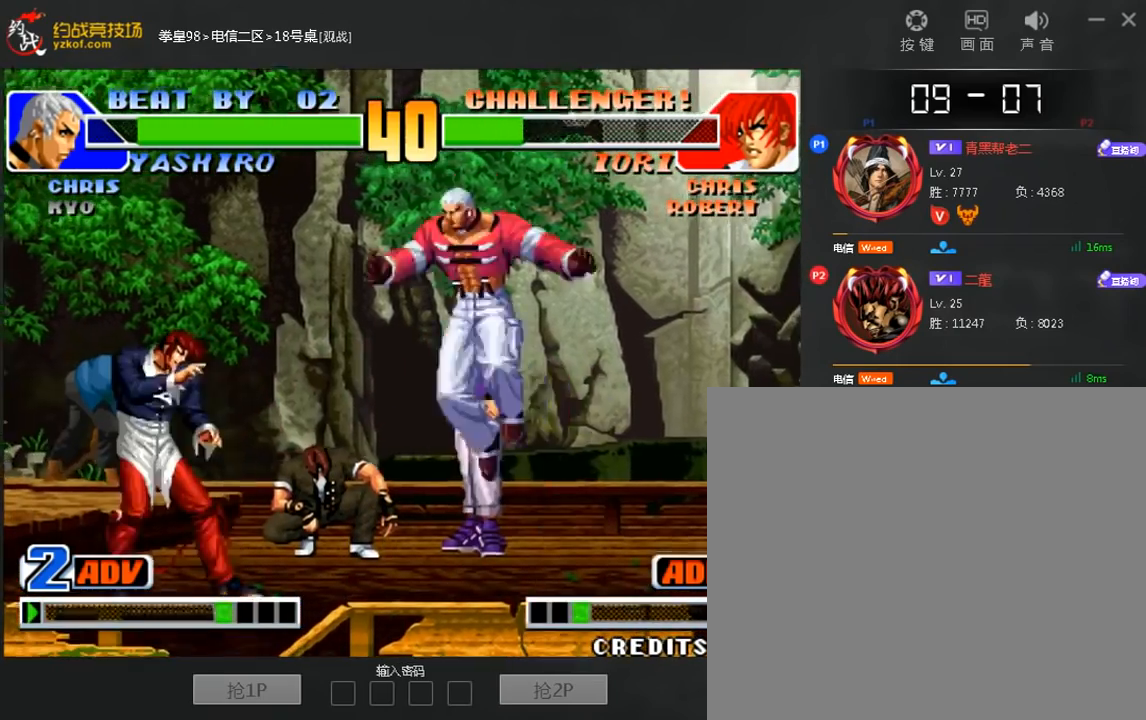
Gameplay with a controller (arcade stick); each line is a JSON object with the inputs held at the frame after it (dt_ms = milliseconds from this image to that frame). "events" lists button and stick changes between this image and that frame as [ms after this image, input, new state], when the widget could be followed in between. Not read: D L3 R3.
{"dt_ms": 480, "buttons": ["A"], "left_stick": "down-right", "events": [[200, "left_stick", "down-right"], [320, "A", "up"], [480, "A", "down"]]}
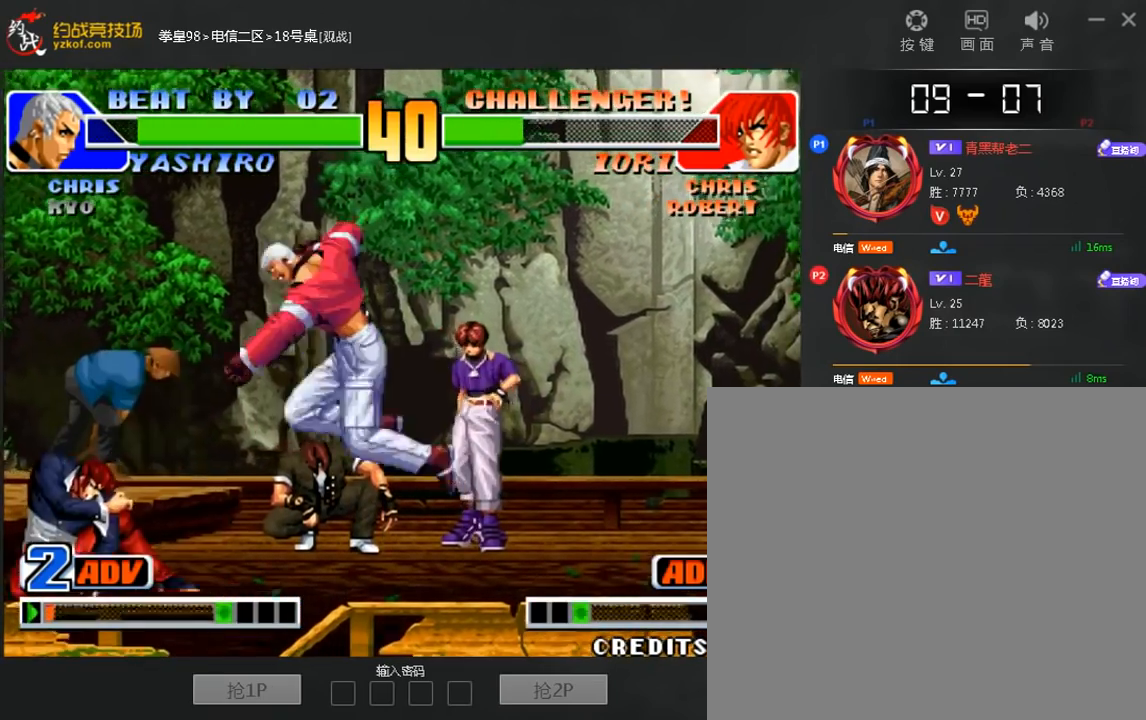
{"dt_ms": 520, "buttons": [], "left_stick": "center"}
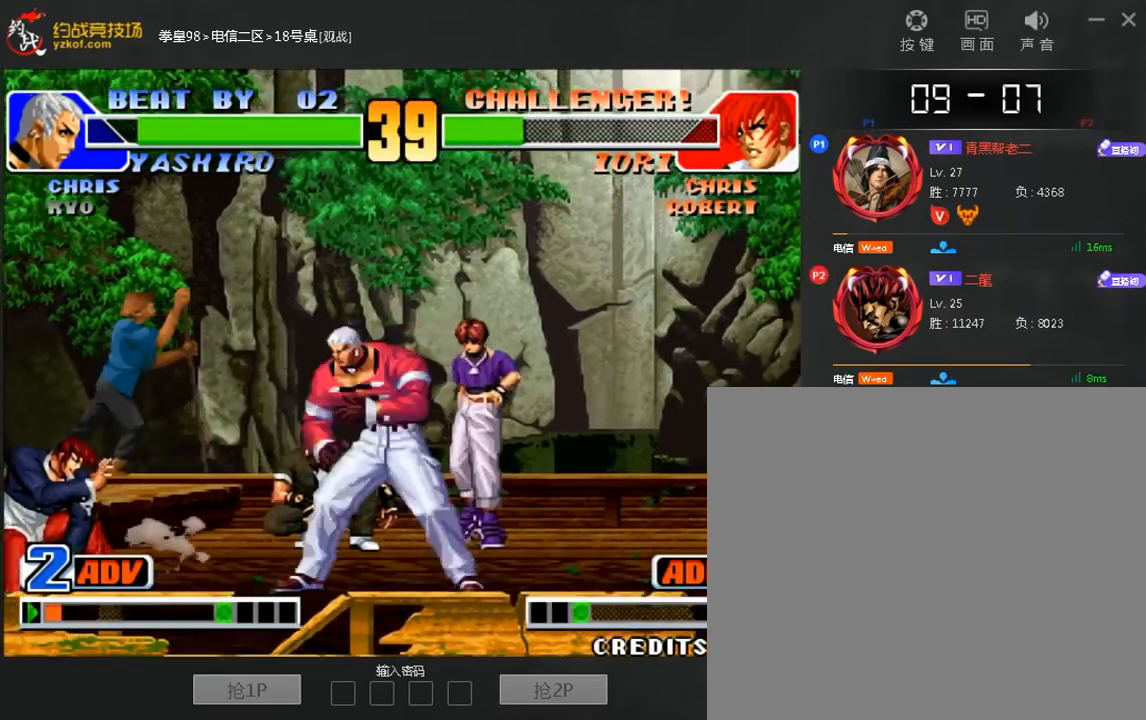
{"dt_ms": 480, "buttons": [], "left_stick": "down-right", "events": [[160, "C", "down"], [360, "left_stick", "down-right"], [400, "C", "up"]]}
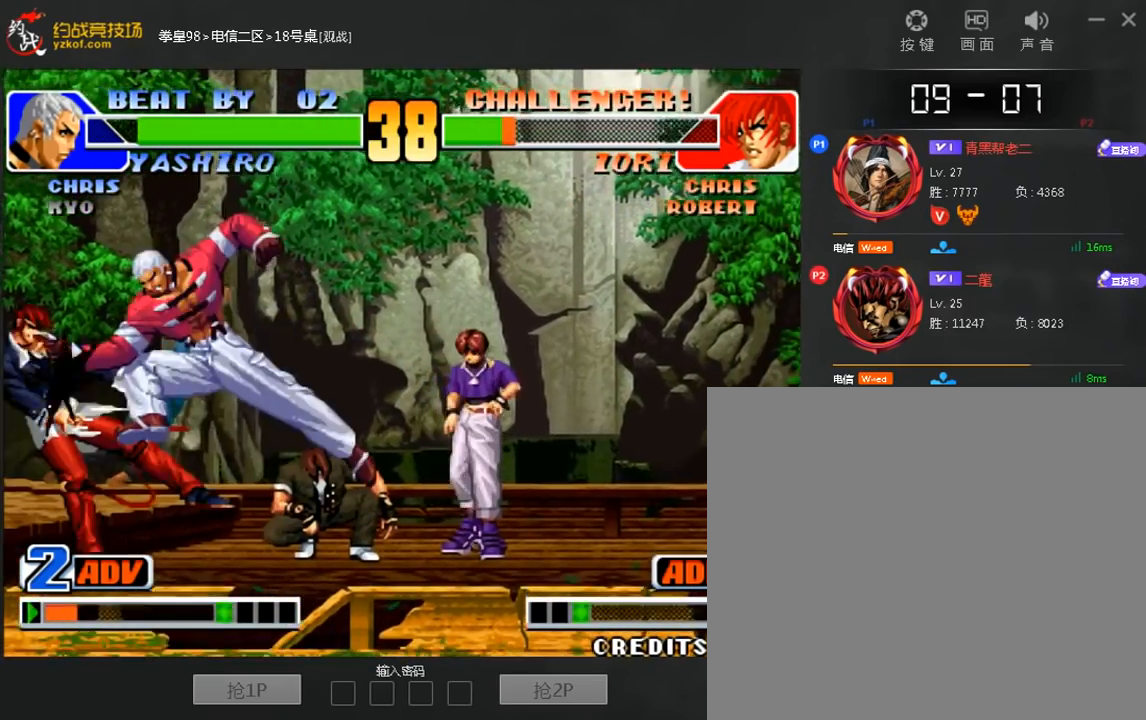
{"dt_ms": 520, "buttons": ["A"], "left_stick": "down-right", "events": [[120, "A", "down"], [320, "A", "up"], [360, "left_stick", "right"], [520, "A", "down"], [520, "left_stick", "down-right"]]}
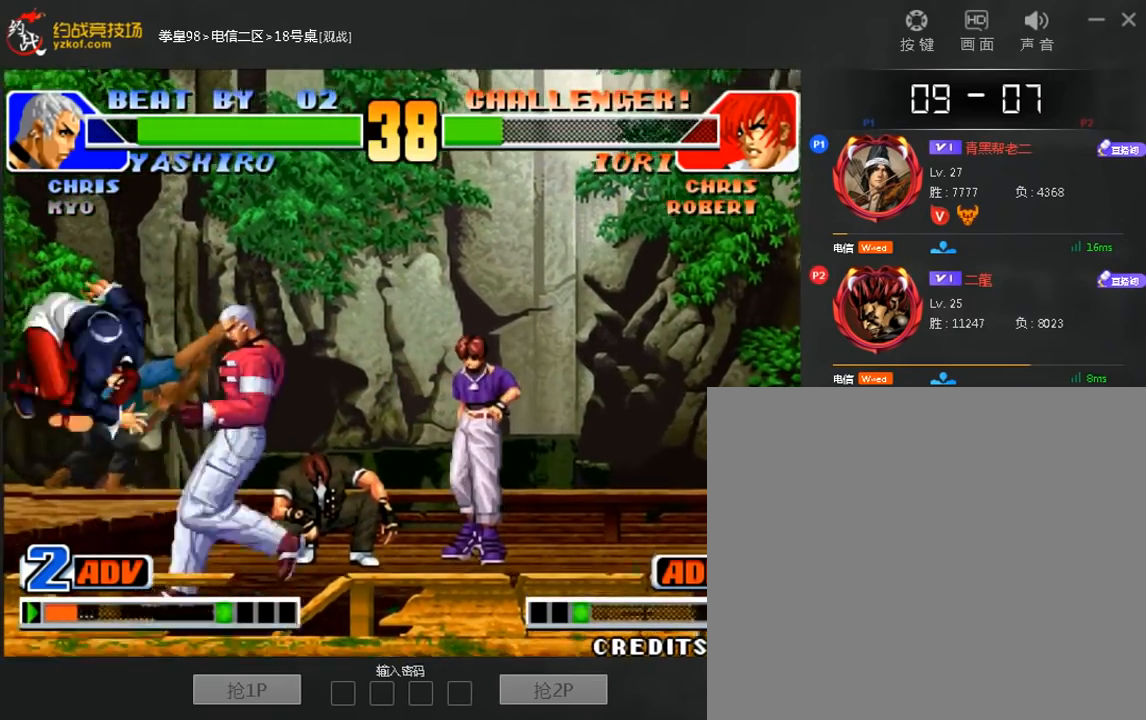
{"dt_ms": 480, "buttons": [], "left_stick": "center", "events": [[240, "A", "up"], [320, "left_stick", "center"], [400, "left_stick", "left"], [480, "left_stick", "center"]]}
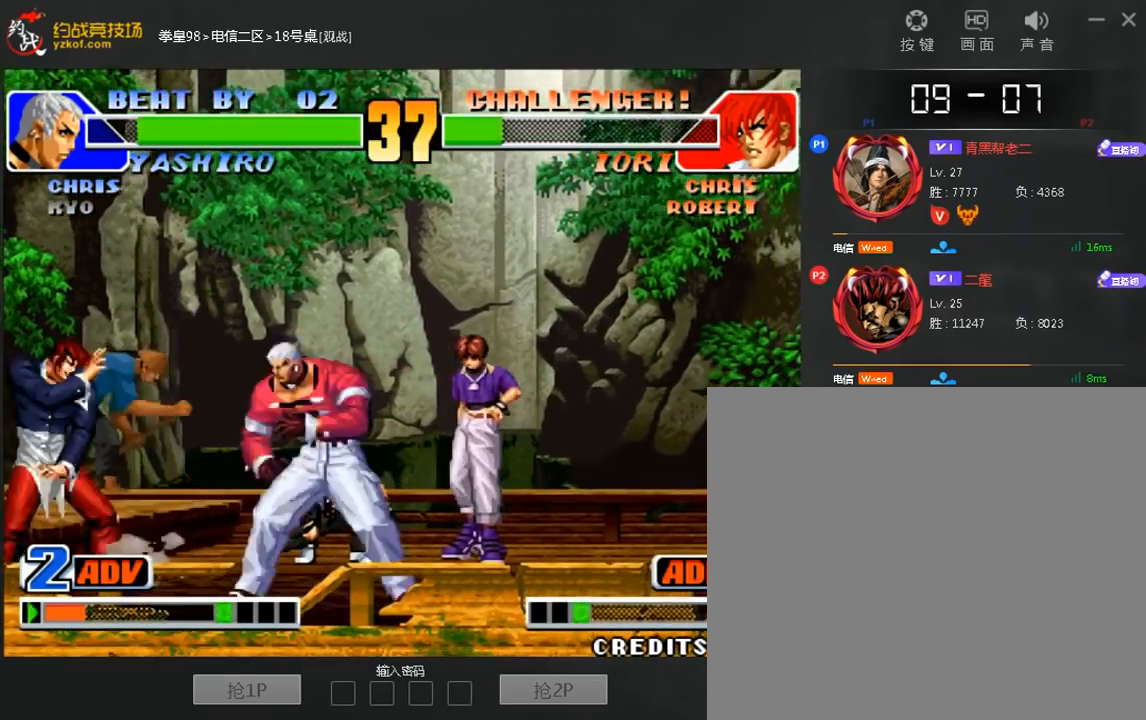
{"dt_ms": 520, "buttons": ["C"], "left_stick": "left", "events": [[280, "left_stick", "left"], [400, "C", "down"]]}
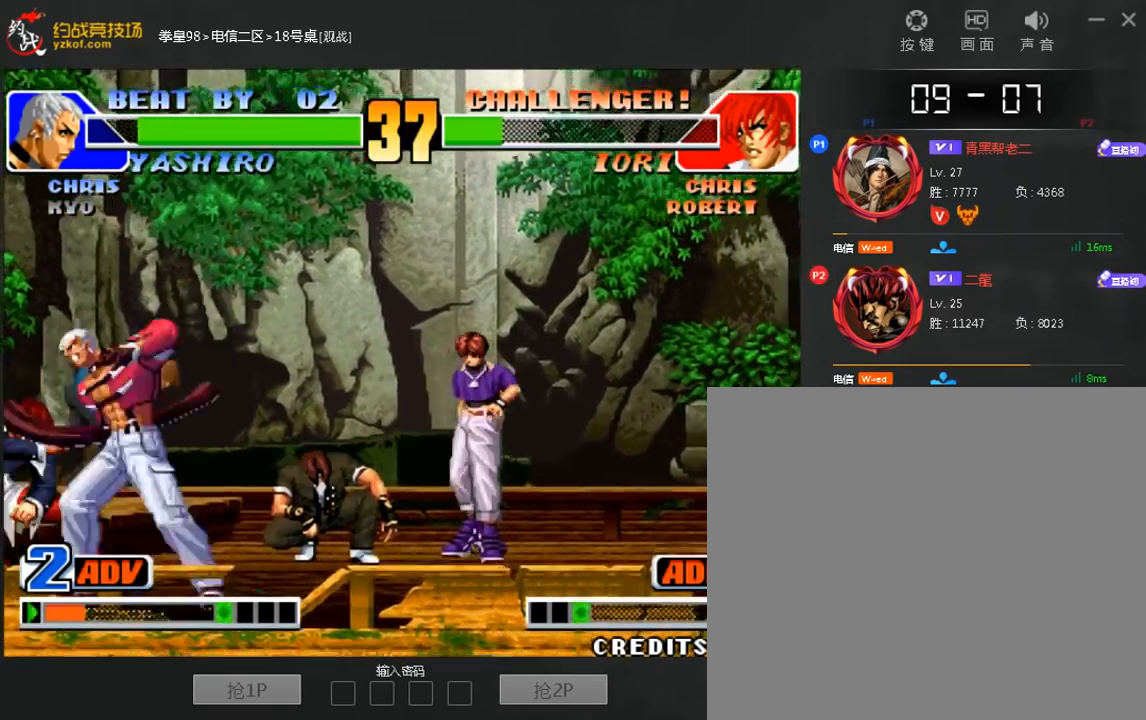
{"dt_ms": 480, "buttons": ["A"], "left_stick": "down-left", "events": [[320, "C", "up"], [480, "A", "down"], [480, "left_stick", "down-left"]]}
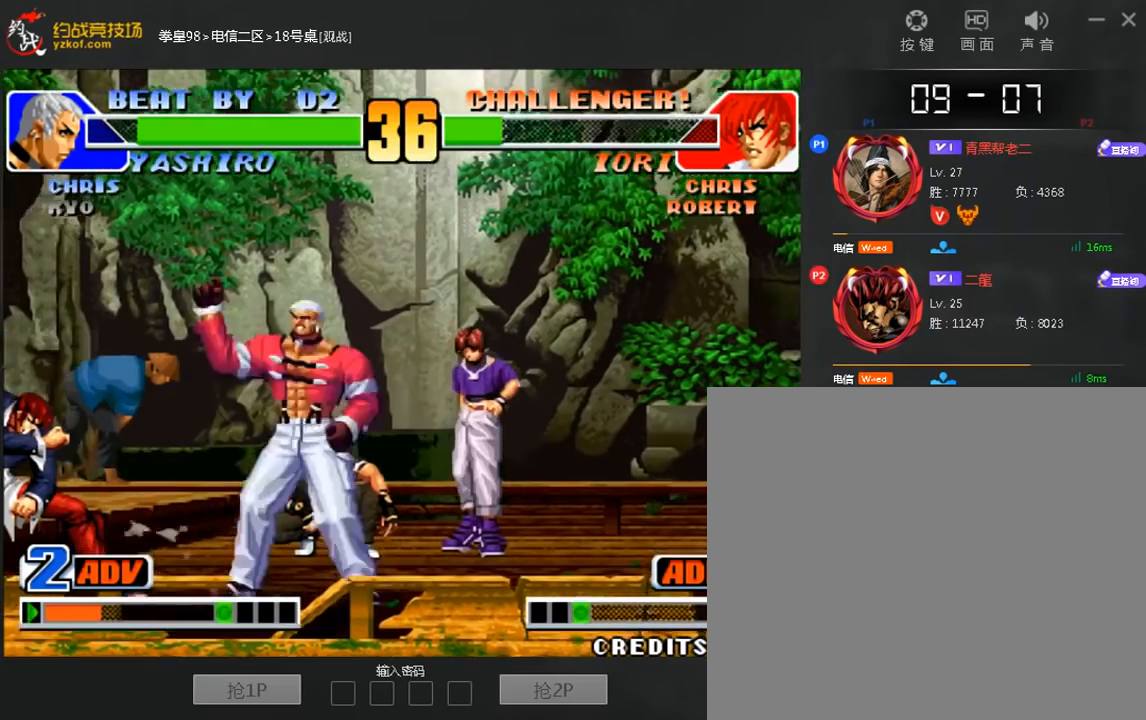
{"dt_ms": 520, "buttons": ["B"], "left_stick": "center", "events": [[240, "A", "up"], [280, "left_stick", "center"], [320, "B", "down"]]}
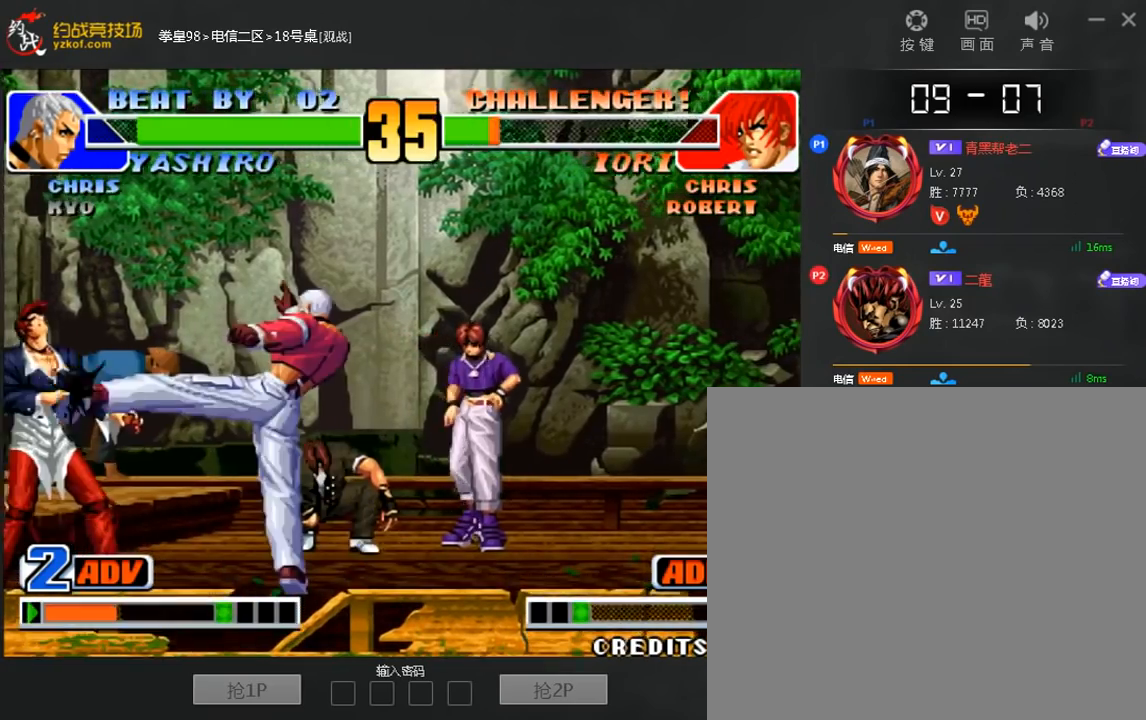
{"dt_ms": 480, "buttons": [], "left_stick": "right"}
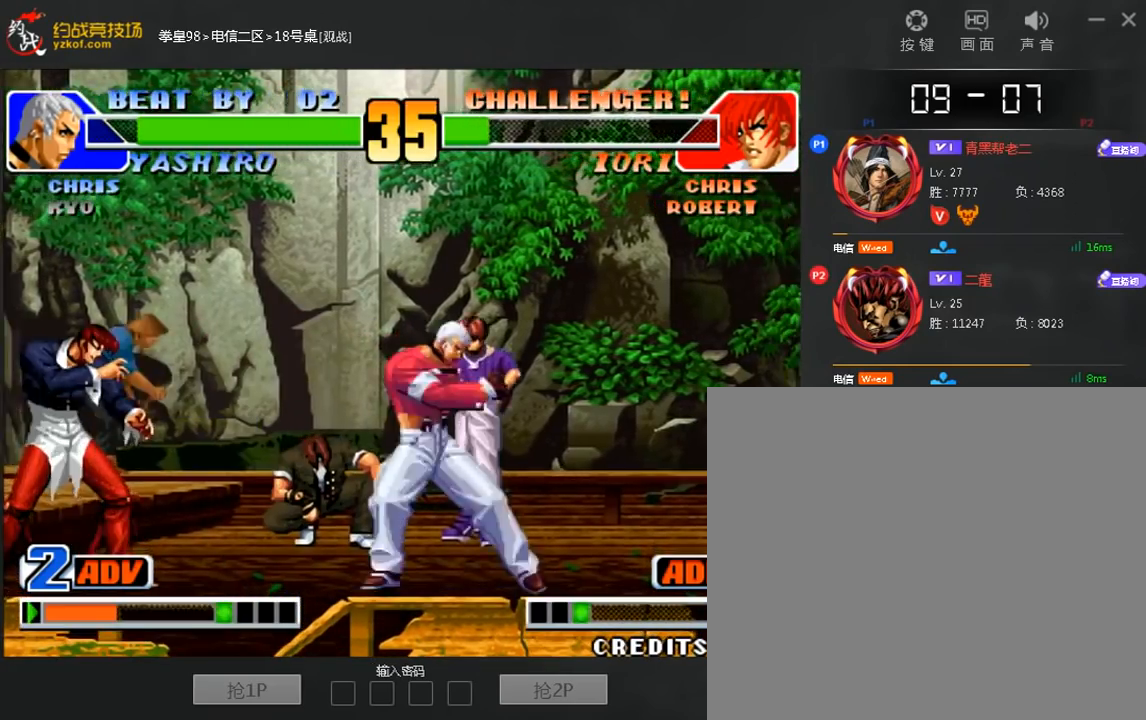
{"dt_ms": 520, "buttons": [], "left_stick": "center", "events": [[440, "left_stick", "center"]]}
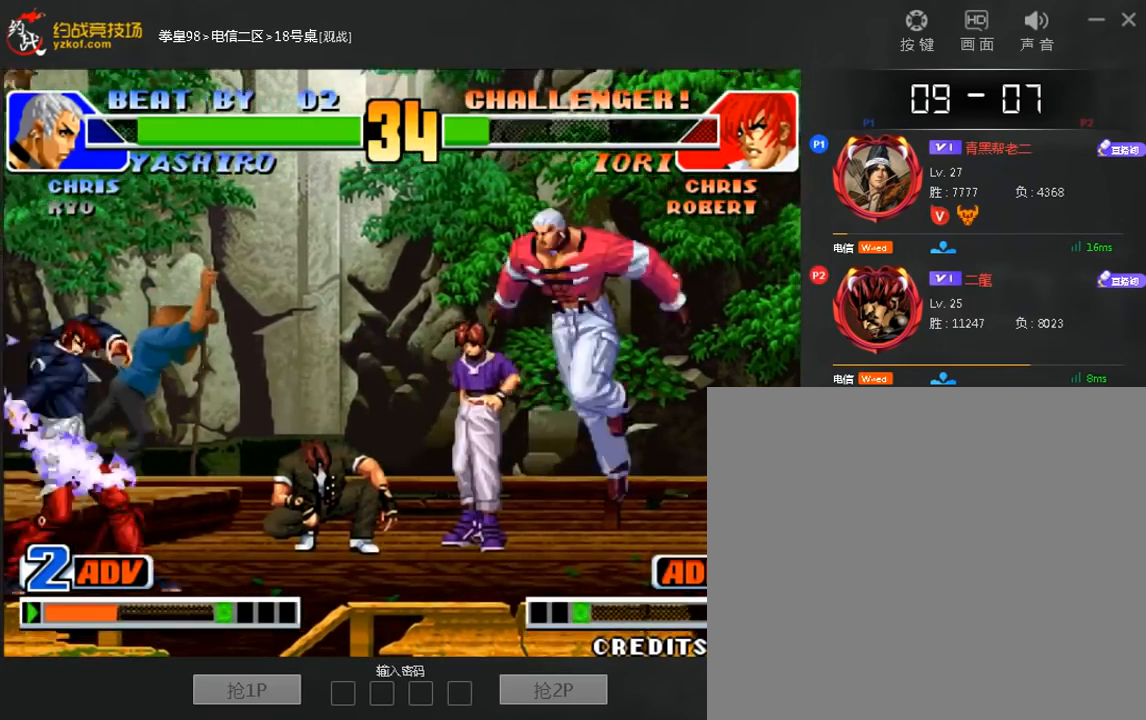
{"dt_ms": 480, "buttons": [], "left_stick": "right", "events": [[240, "left_stick", "right"]]}
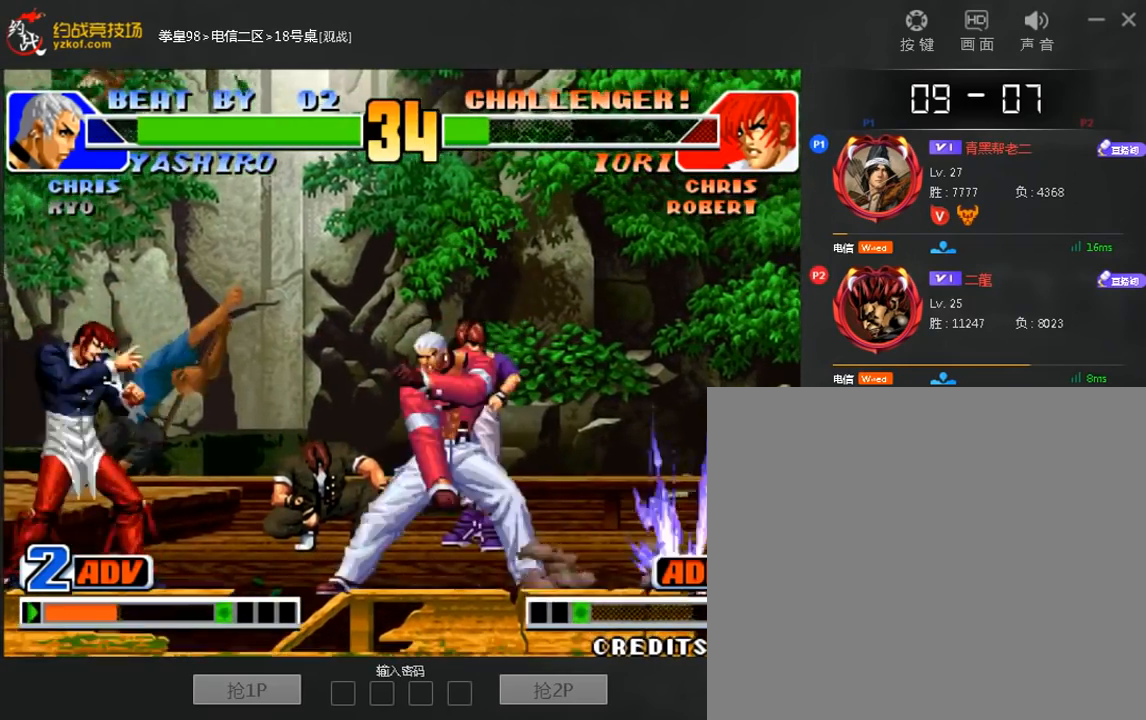
{"dt_ms": 520, "buttons": [], "left_stick": "center", "events": [[120, "B", "down"], [120, "left_stick", "center"], [280, "B", "up"]]}
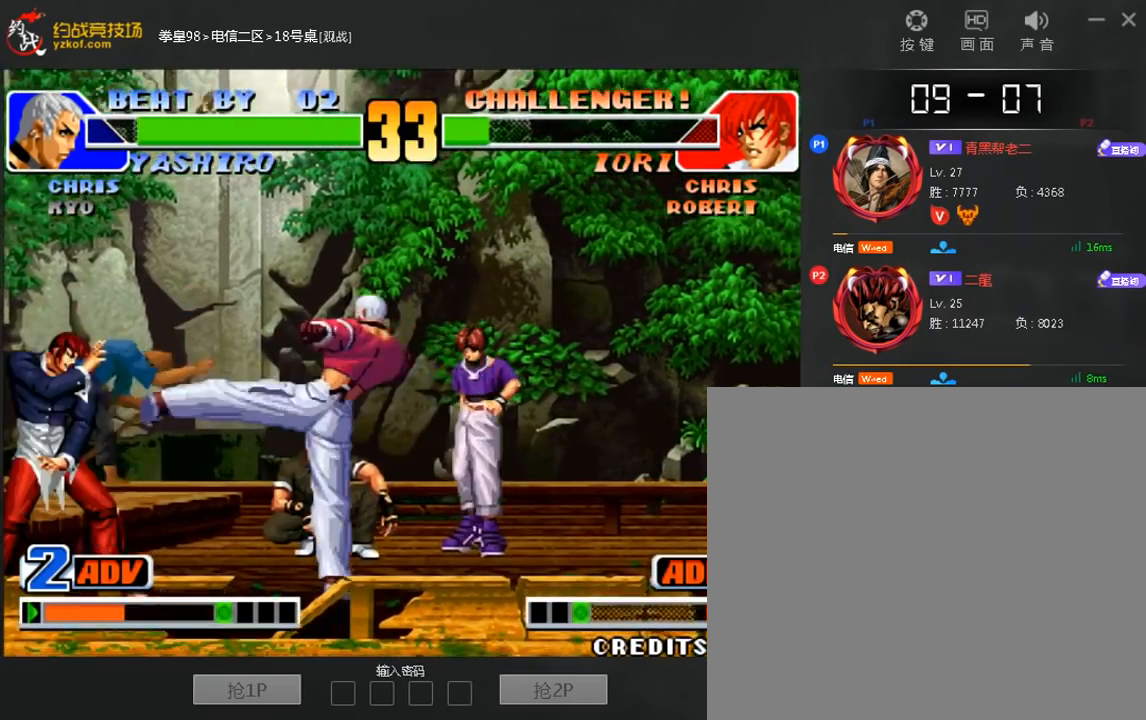
{"dt_ms": 480, "buttons": [], "left_stick": "right", "events": [[160, "left_stick", "right"]]}
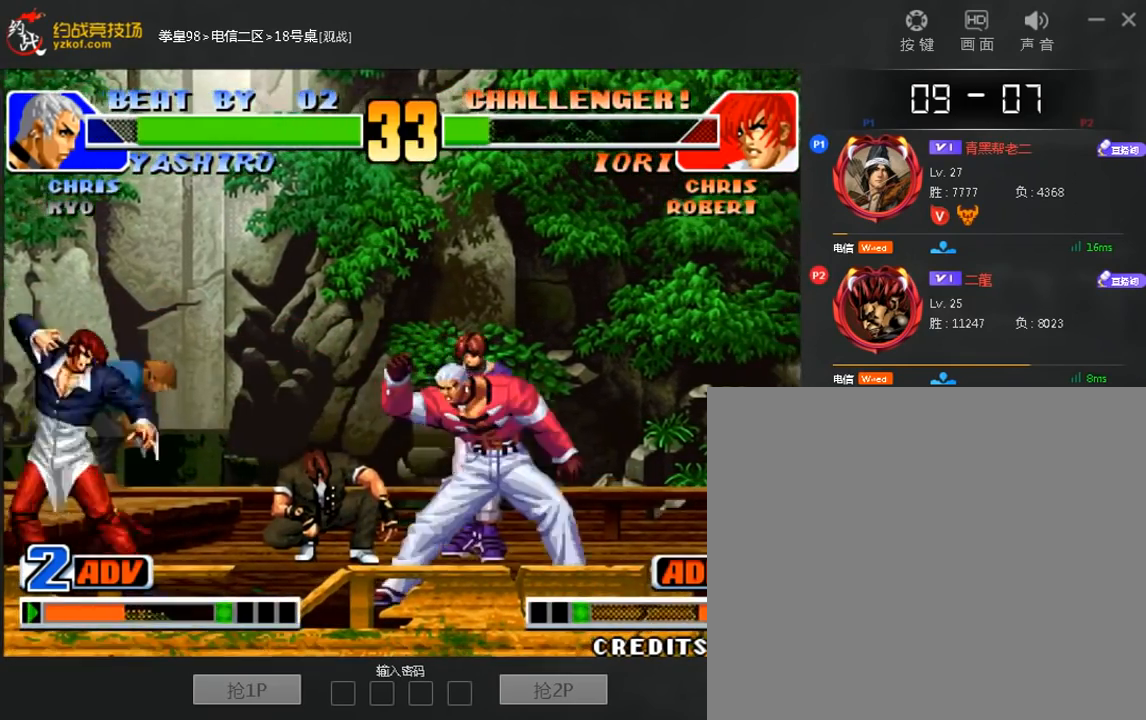
{"dt_ms": 520, "buttons": ["C"], "left_stick": "down-right", "events": [[160, "C", "down"], [160, "left_stick", "down-right"]]}
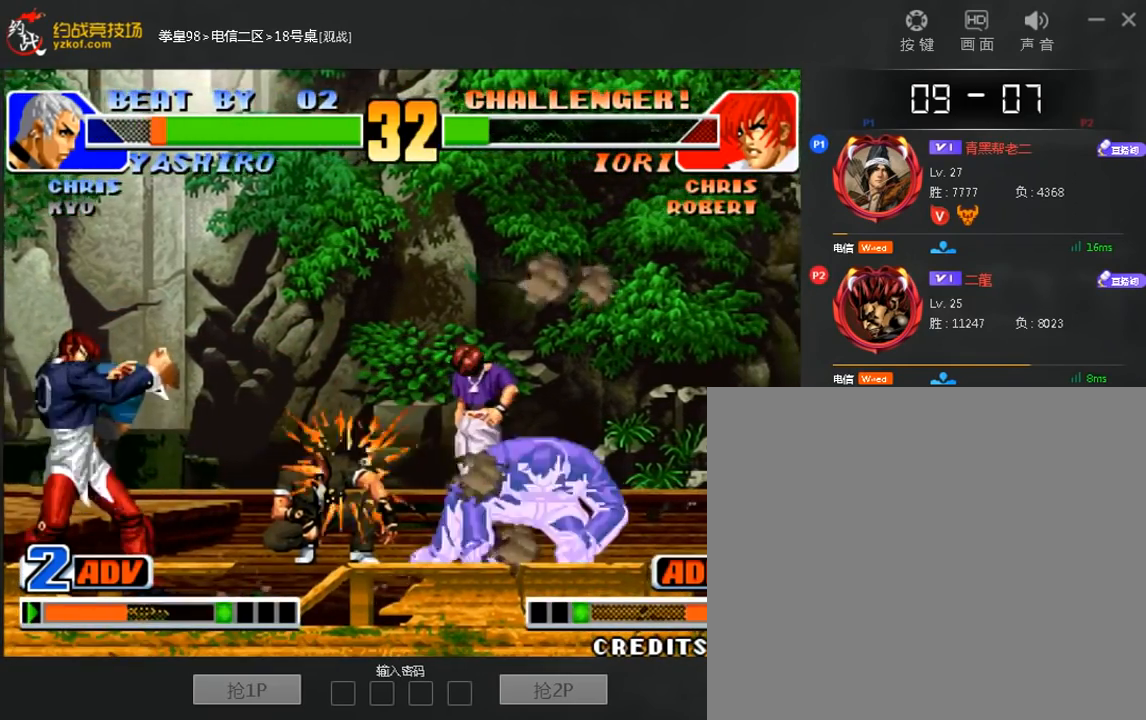
{"dt_ms": 480, "buttons": [], "left_stick": "center", "events": [[120, "C", "up"], [120, "left_stick", "center"]]}
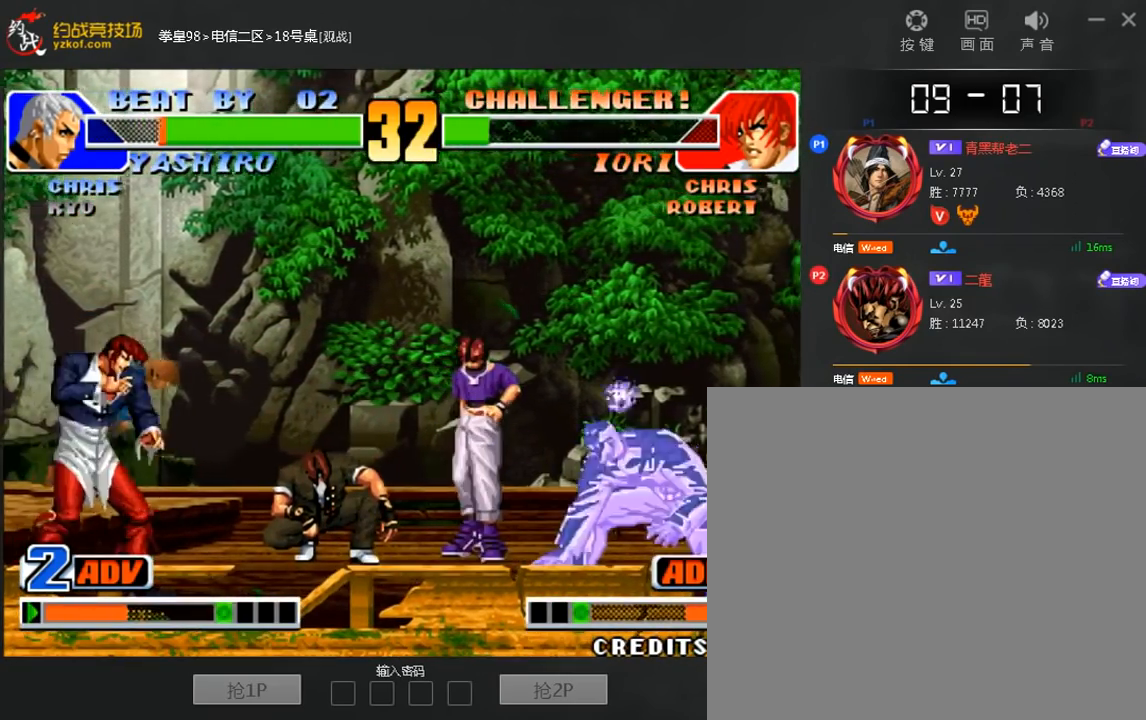
{"dt_ms": 1000, "buttons": [], "left_stick": "down"}
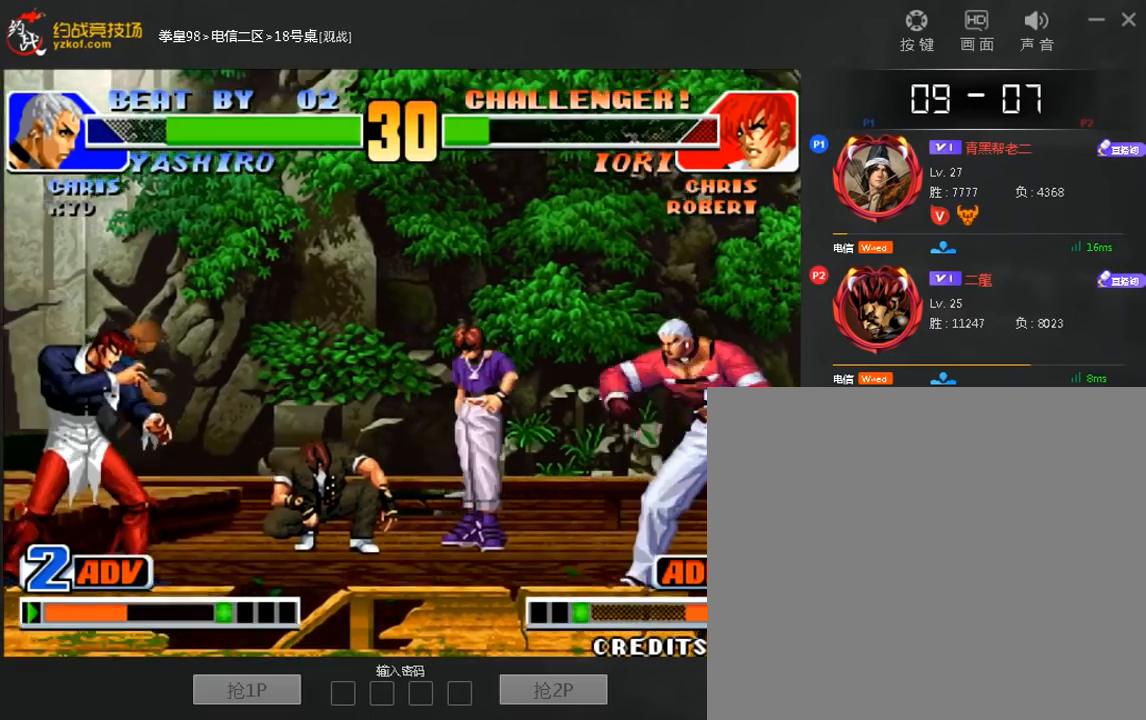
{"dt_ms": 520, "buttons": [], "left_stick": "center"}
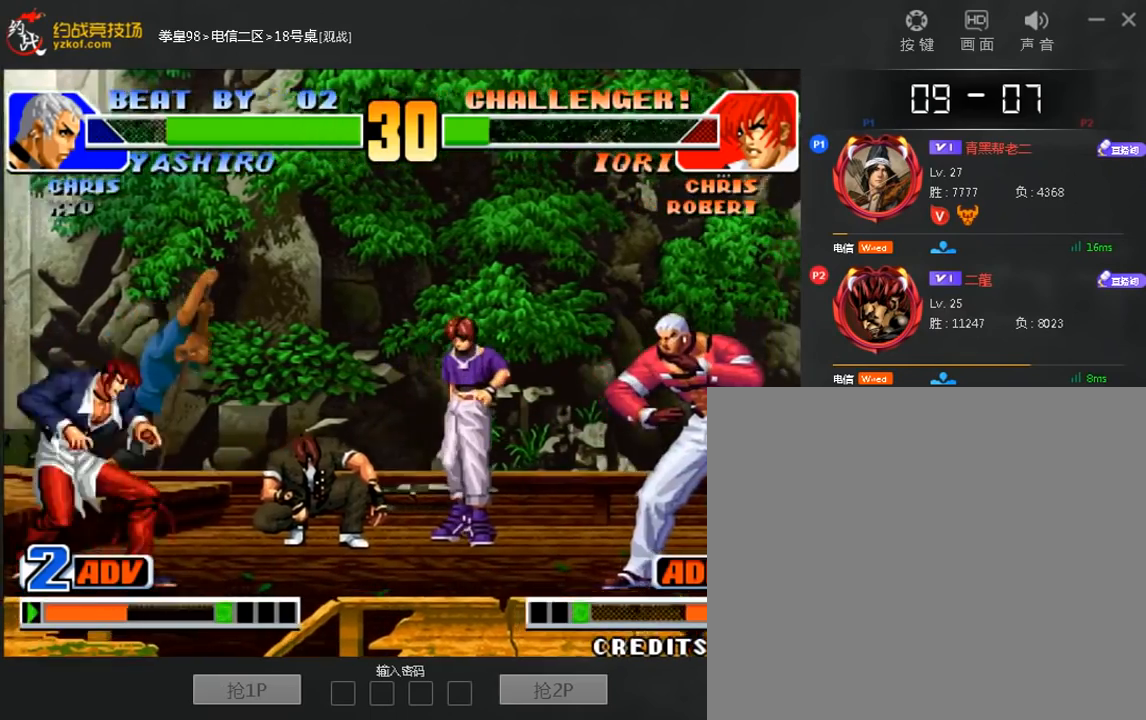
{"dt_ms": 480, "buttons": ["A"], "left_stick": "center", "events": [[40, "left_stick", "left"], [160, "left_stick", "down-right"], [320, "left_stick", "right"], [440, "left_stick", "center"], [480, "A", "down"]]}
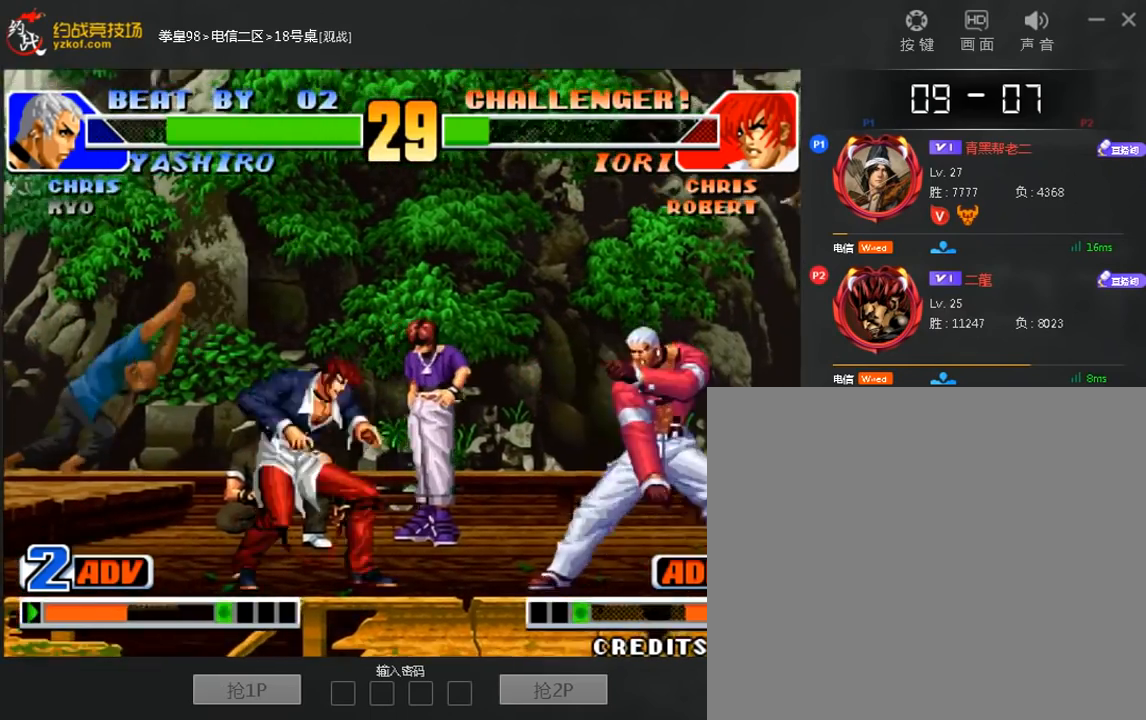
{"dt_ms": 1000, "buttons": ["C"], "left_stick": "left", "events": [[160, "A", "up"], [280, "left_stick", "left"], [440, "left_stick", "down"], [600, "left_stick", "left"], [800, "C", "down"]]}
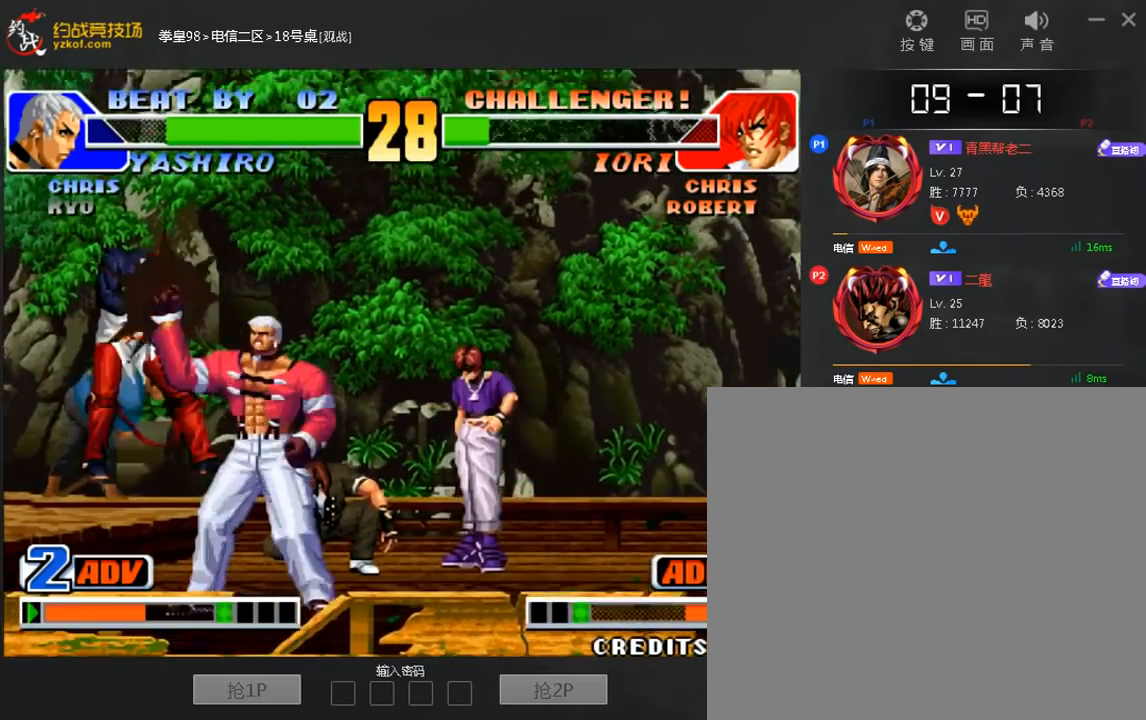
{"dt_ms": 520, "buttons": ["C"], "left_stick": "center", "events": [[160, "C", "up"], [200, "left_stick", "center"], [240, "C", "down"], [320, "C", "up"], [480, "C", "down"]]}
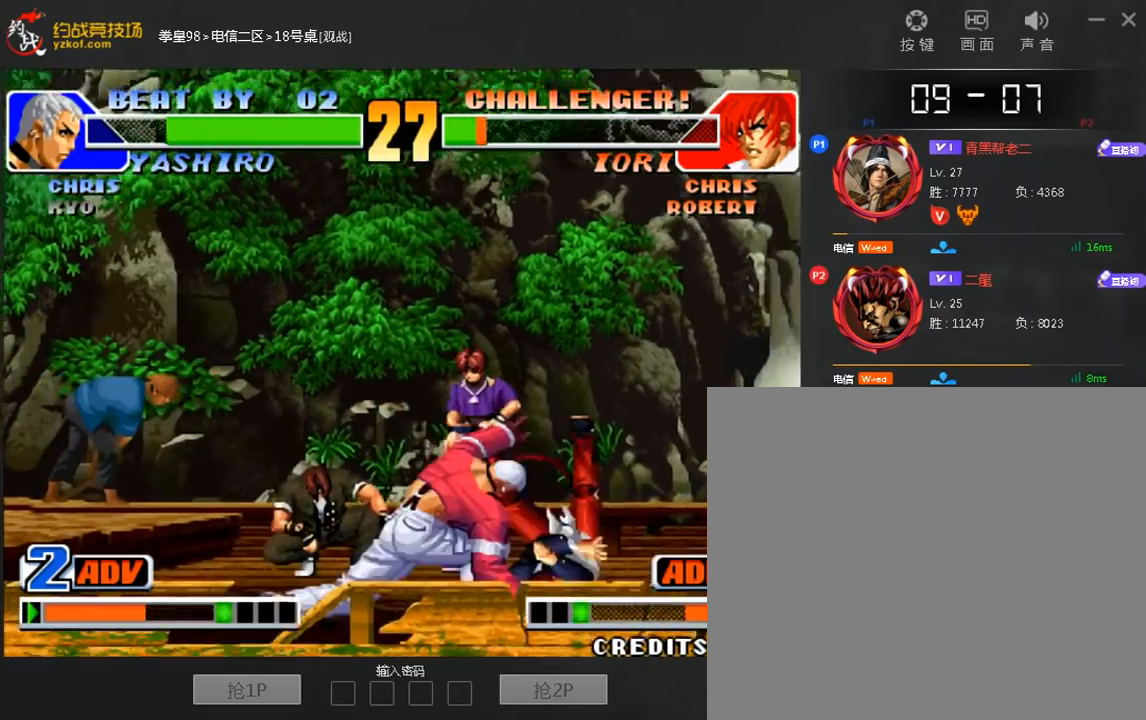
{"dt_ms": 480, "buttons": [], "left_stick": "center", "events": [[240, "C", "up"], [240, "left_stick", "right"], [320, "left_stick", "center"]]}
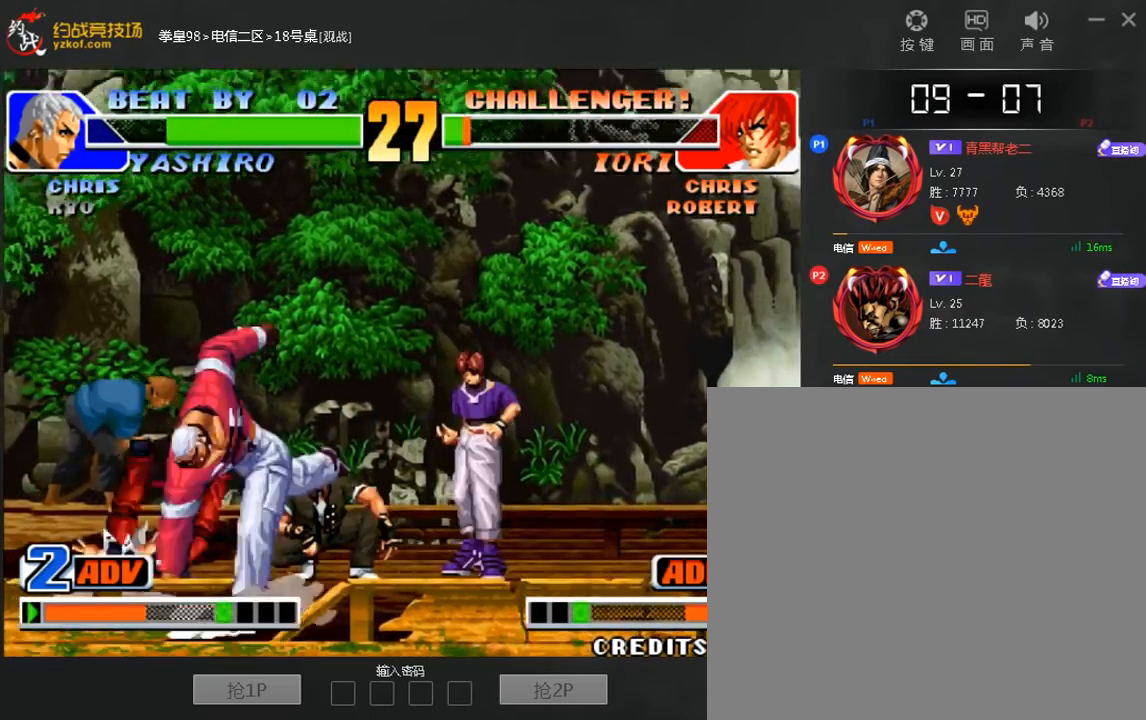
{"dt_ms": 520, "buttons": [], "left_stick": "center", "events": [[240, "A", "down"], [360, "A", "up"], [400, "left_stick", "down-right"], [520, "left_stick", "center"]]}
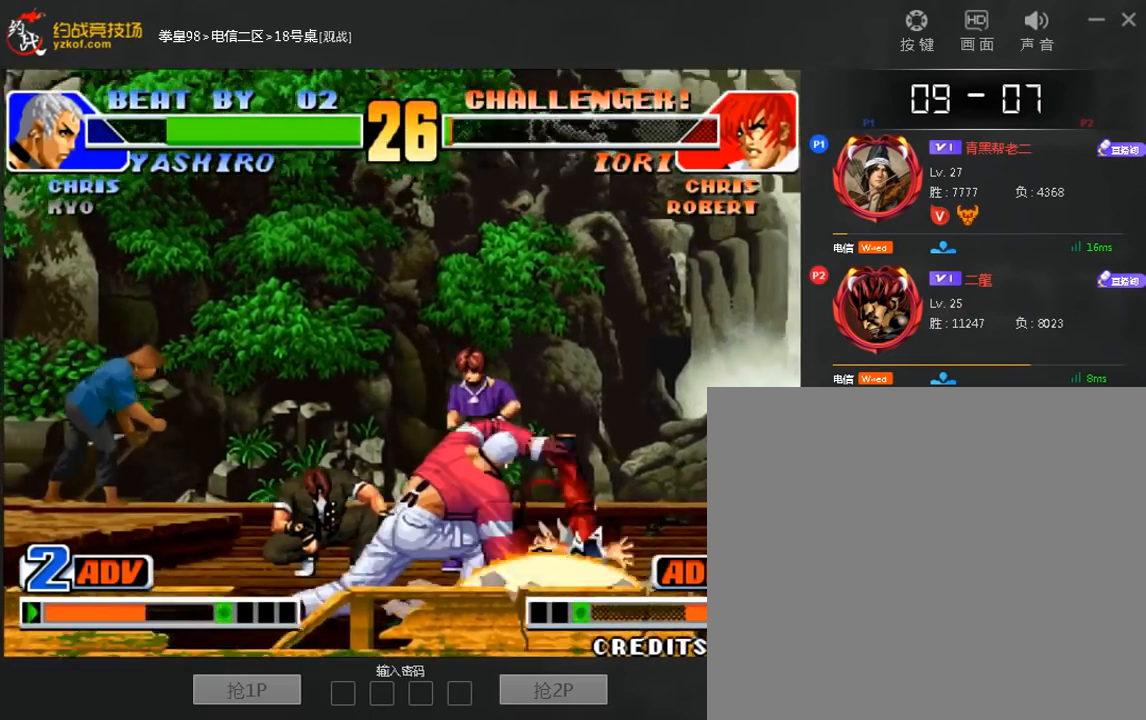
{"dt_ms": 480, "buttons": [], "left_stick": "left", "events": [[80, "left_stick", "left"], [160, "left_stick", "center"], [280, "left_stick", "down"], [440, "left_stick", "left"]]}
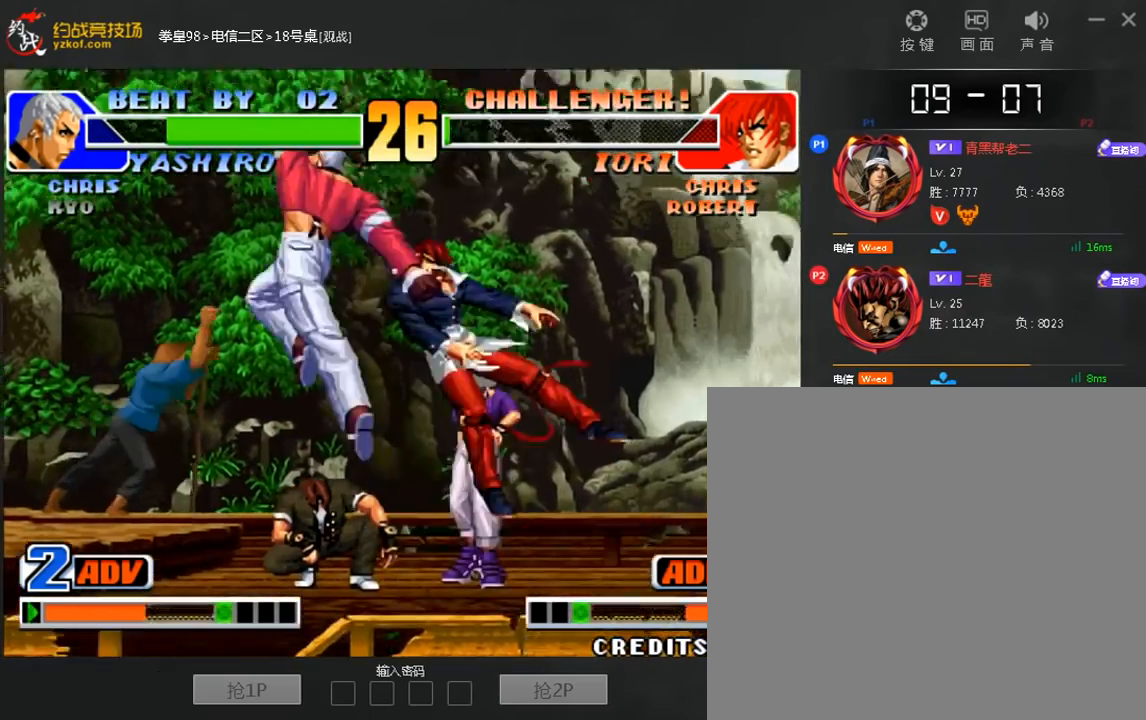
{"dt_ms": 520, "buttons": [], "left_stick": "center", "events": [[120, "C", "down"], [240, "C", "up"], [280, "left_stick", "center"], [320, "C", "down"], [400, "C", "up"]]}
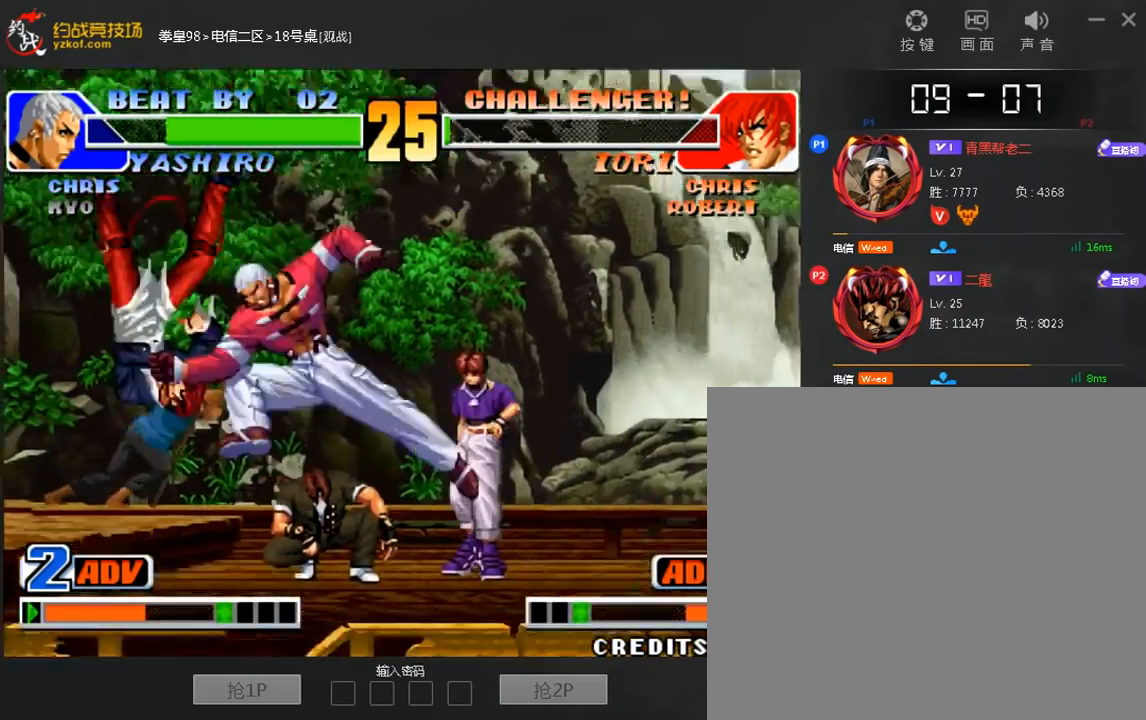
{"dt_ms": 480, "buttons": [], "left_stick": "center", "events": [[40, "C", "down"], [400, "C", "up"]]}
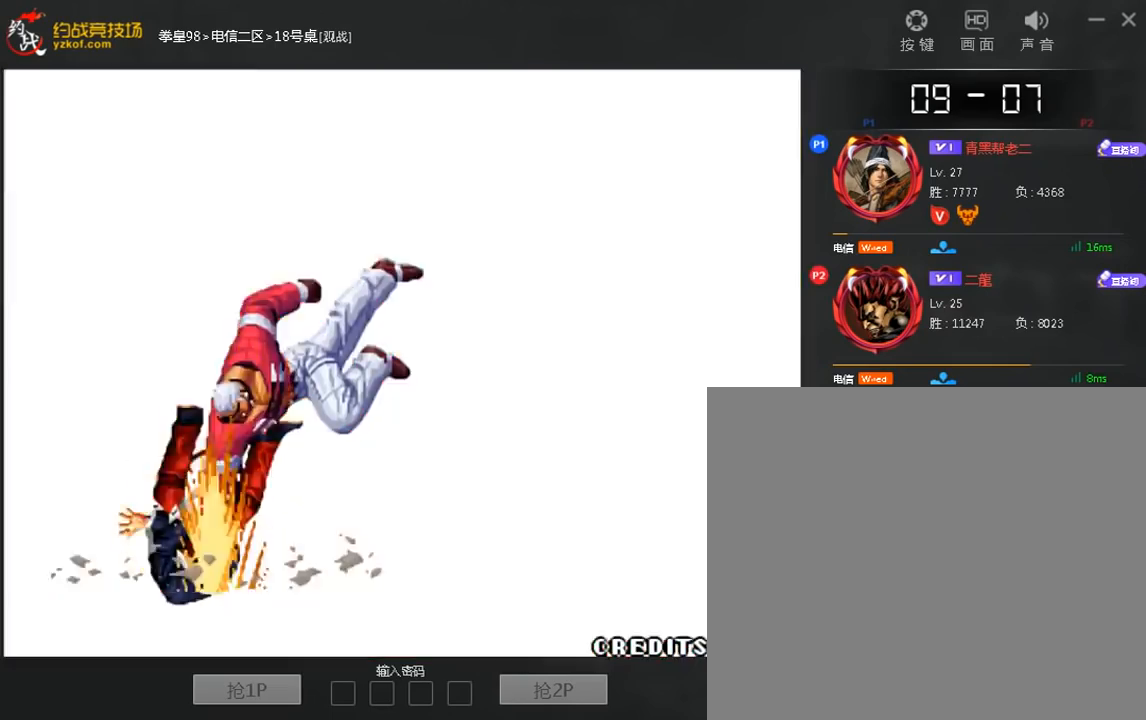
{"dt_ms": 520, "buttons": ["B"], "left_stick": "center", "events": [[240, "B", "down"], [320, "B", "up"], [440, "B", "down"]]}